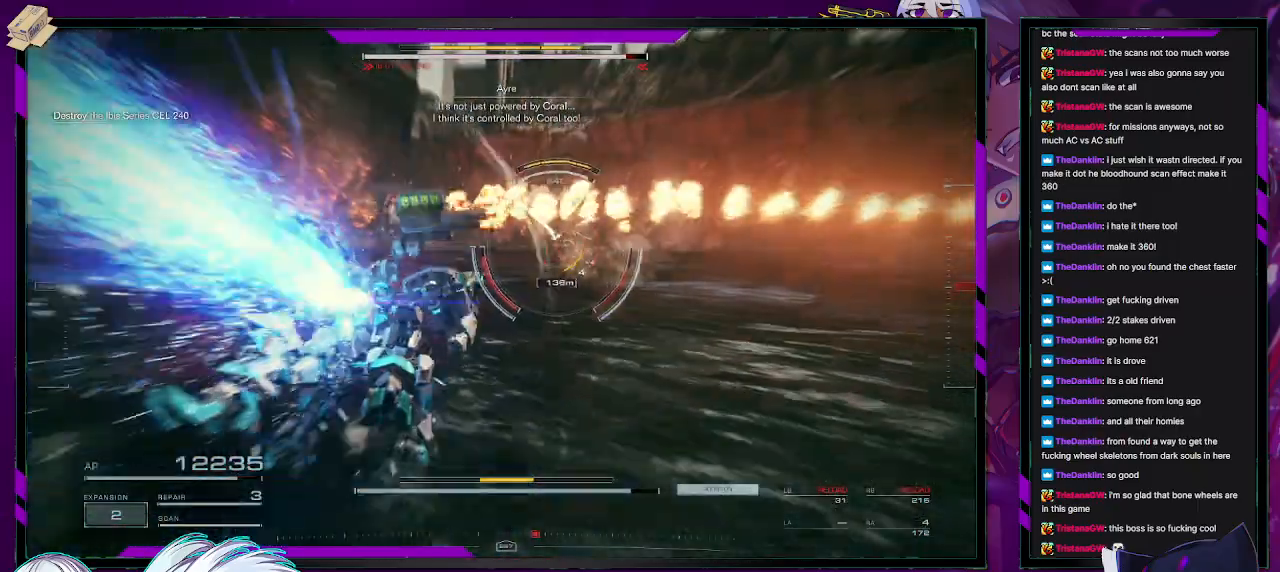
Gameplay with a controller (Xbox layout); each line is a JSON object with the inputs held at the frame after it. "events" lists button and stick changes between this image and that frame as [ms after this image, input, new state], when the widget could be followed in between.
{"buttons": [], "left_stick": "up", "right_stick": "left", "events": [[83, "R2", "up"], [183, "R2", "down"], [300, "R2", "up"], [417, "right_stick", "left"]]}
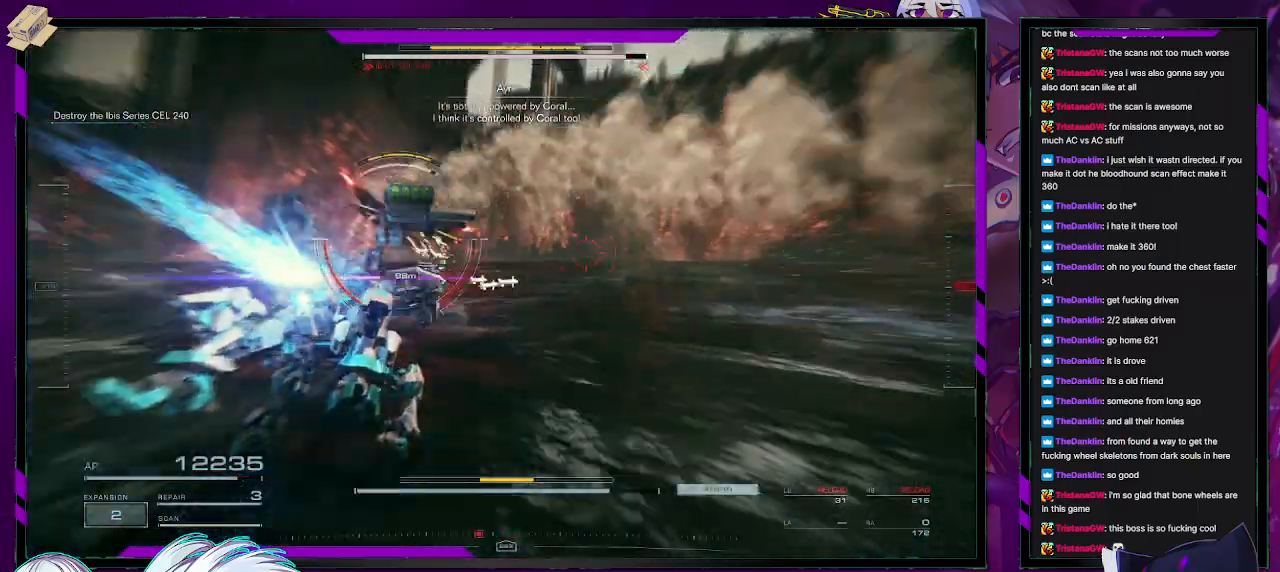
{"buttons": [], "left_stick": "up-left", "right_stick": "left", "events": [[500, "left_stick", "up-left"]]}
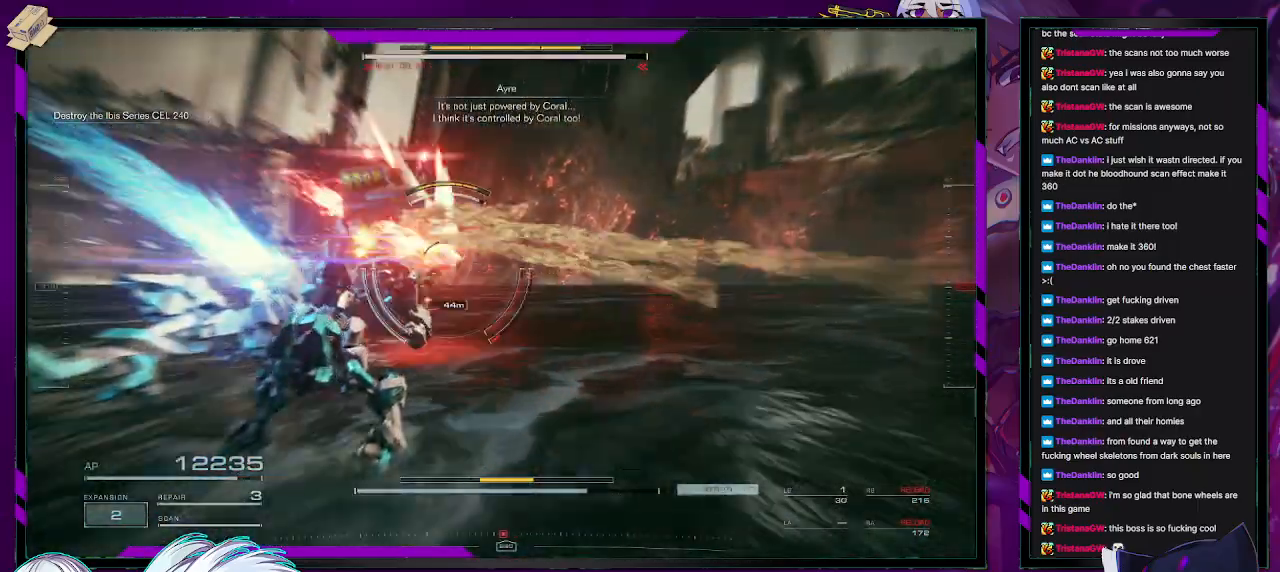
{"buttons": ["L2"], "left_stick": "up-right", "right_stick": "right", "events": [[200, "L2", "down"], [250, "left_stick", "up"], [283, "right_stick", "right"], [467, "left_stick", "up-right"]]}
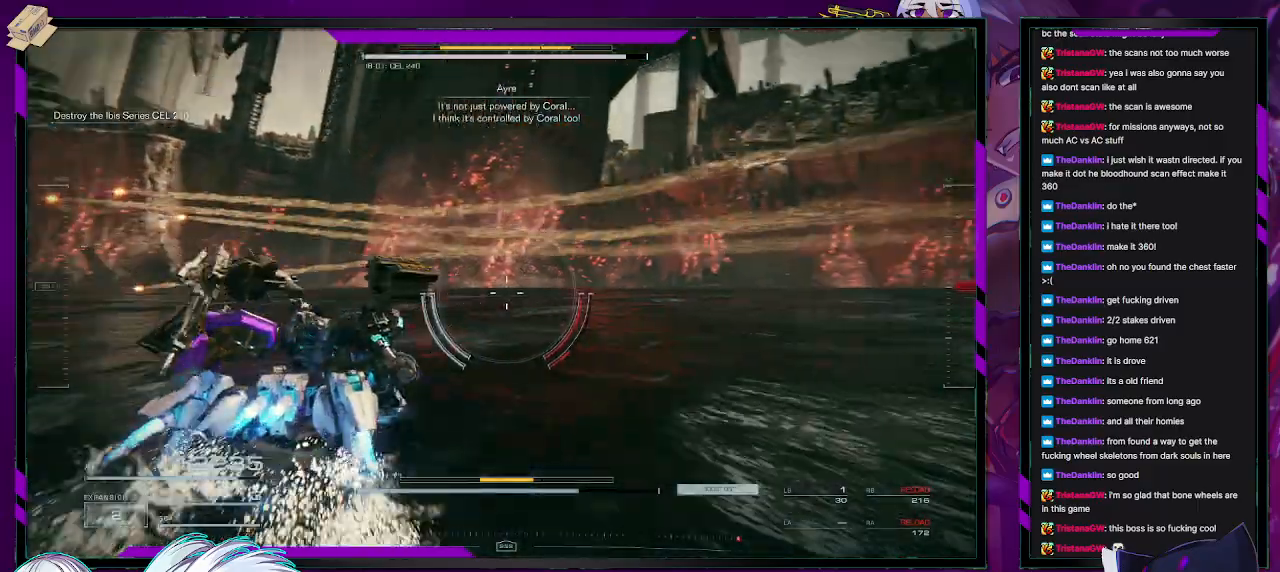
{"buttons": [], "left_stick": "down", "right_stick": "right", "events": [[67, "X", "down"], [167, "L2", "up"], [183, "X", "up"], [183, "left_stick", "down"], [250, "X", "down"], [317, "X", "up"], [367, "X", "down"], [433, "X", "up"]]}
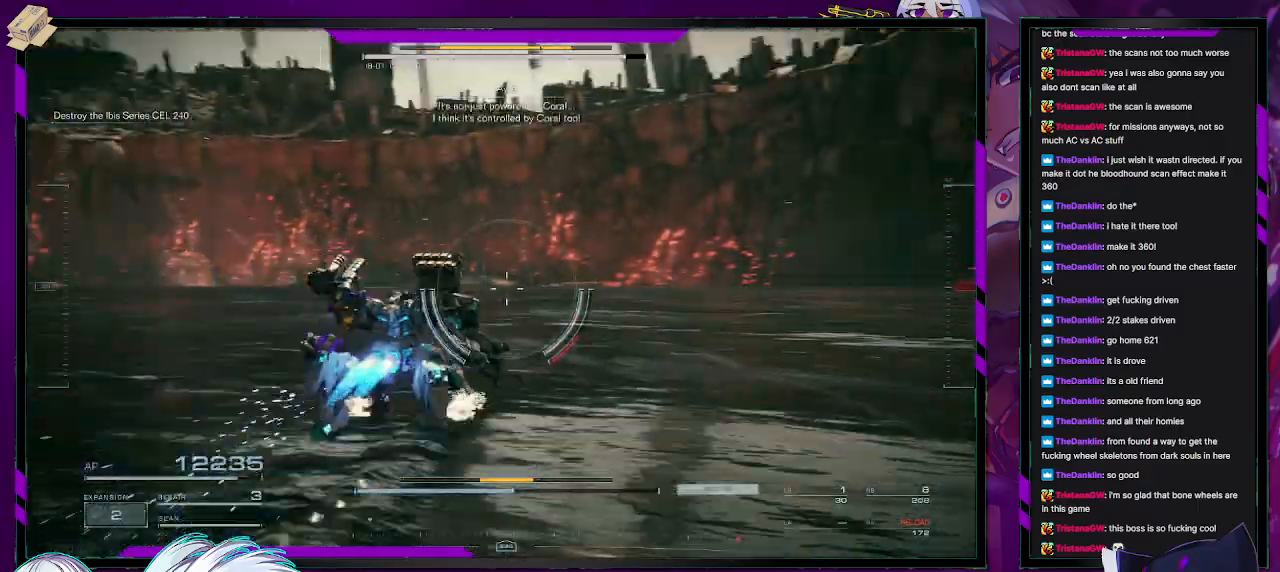
{"buttons": [], "left_stick": "up-left", "right_stick": "right", "events": [[300, "left_stick", "left"], [383, "left_stick", "up-left"]]}
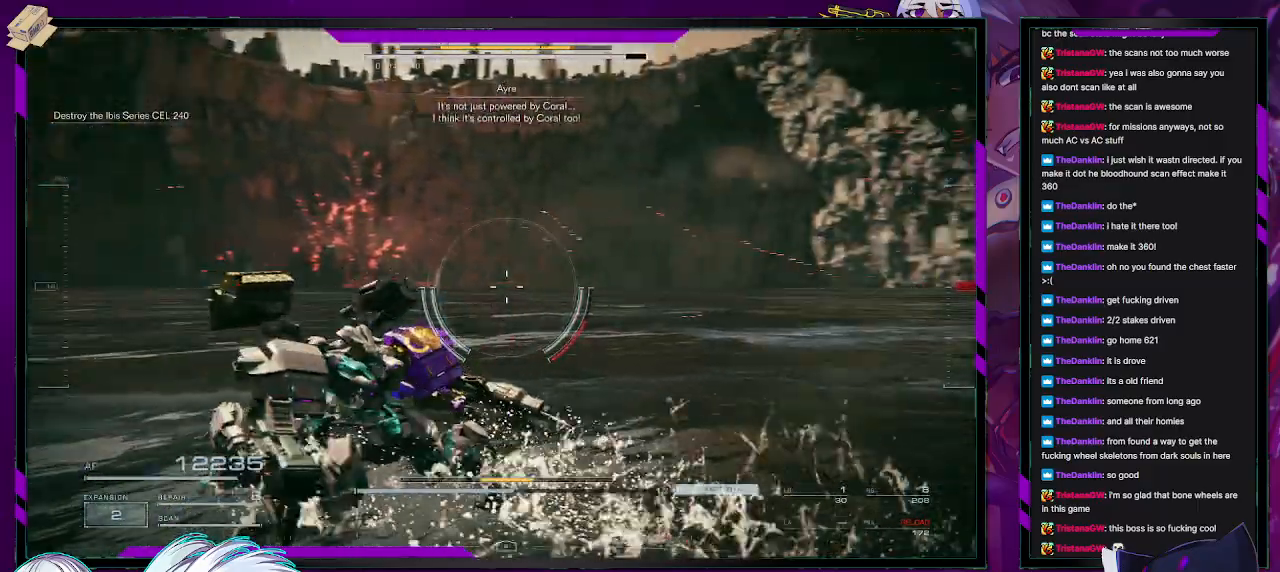
{"buttons": [], "left_stick": "left", "right_stick": "center", "events": [[300, "right_stick", "center"], [383, "left_stick", "left"]]}
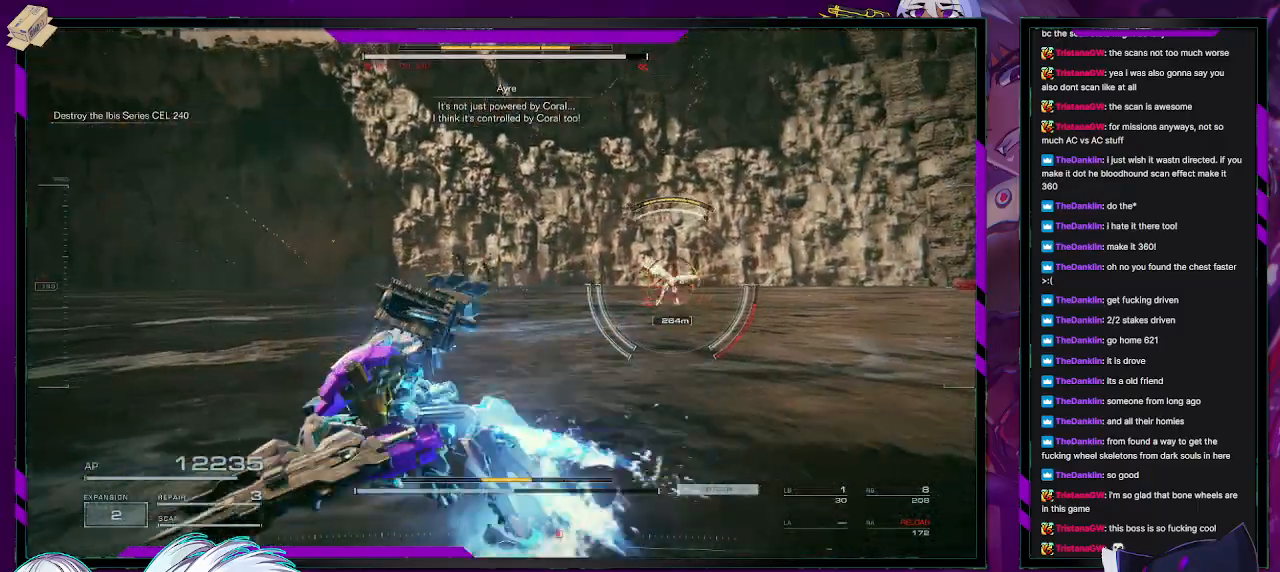
{"buttons": [], "left_stick": "left", "right_stick": "right", "events": [[133, "X", "down"], [233, "X", "up"], [433, "right_stick", "right"]]}
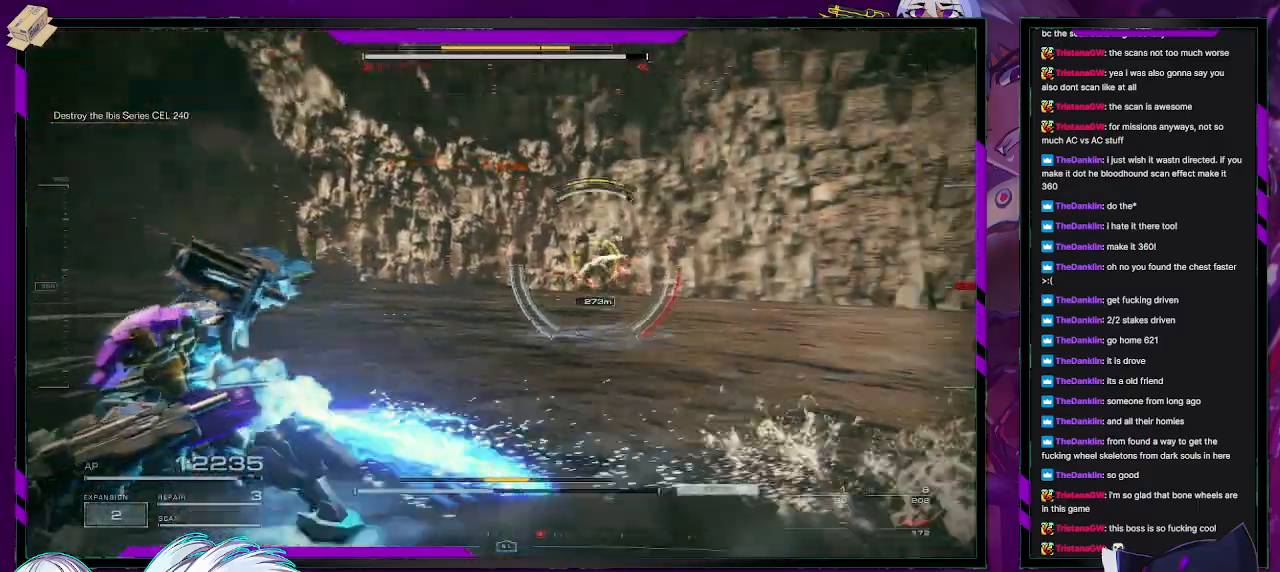
{"buttons": [], "left_stick": "left", "right_stick": "center", "events": [[83, "right_stick", "center"], [283, "left_stick", "up-left"], [450, "left_stick", "left"]]}
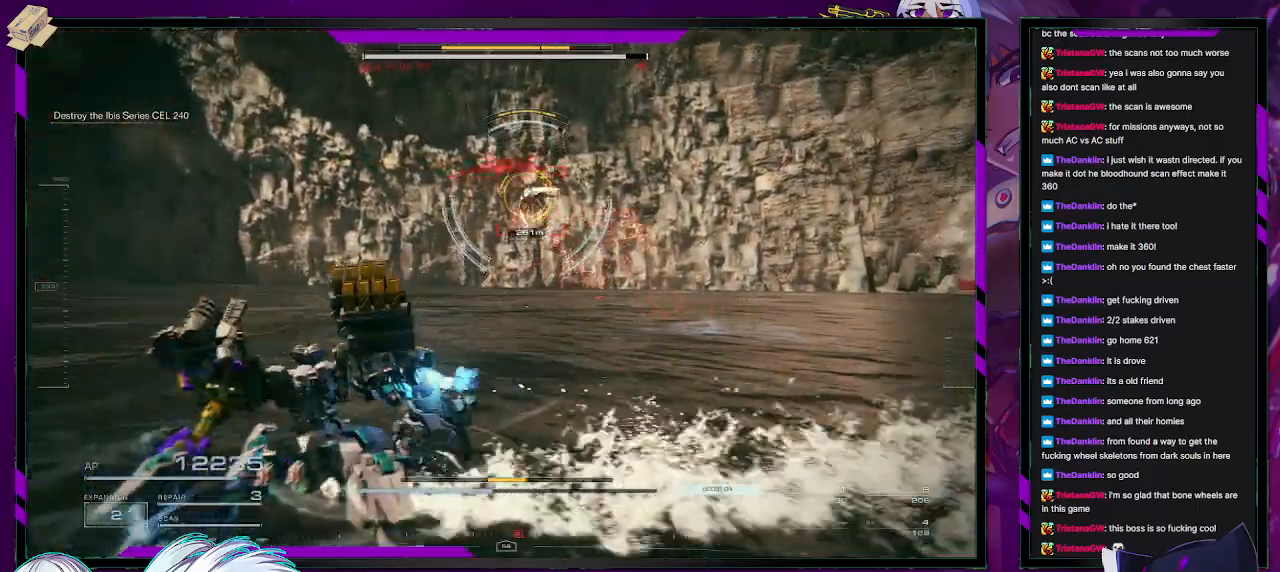
{"buttons": [], "left_stick": "up-left", "right_stick": "center", "events": [[317, "left_stick", "up-left"], [333, "right_stick", "up-right"], [433, "right_stick", "center"]]}
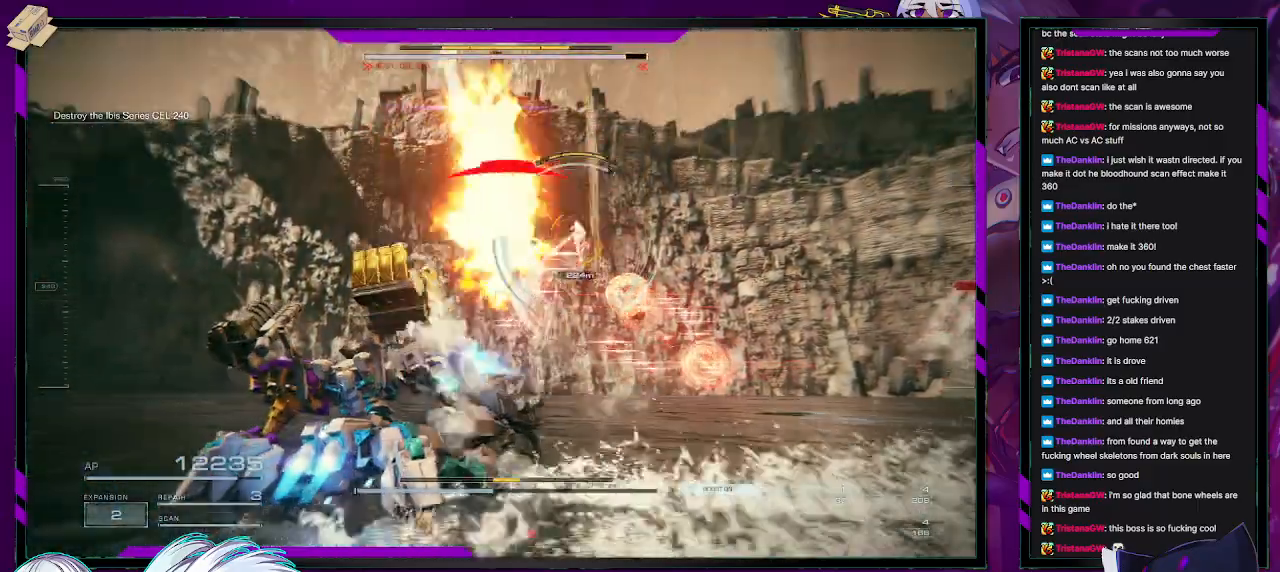
{"buttons": [], "left_stick": "left", "right_stick": "center", "events": [[67, "right_stick", "right"], [83, "R2", "down"], [167, "right_stick", "center"], [183, "R2", "up"], [250, "R2", "down"], [250, "right_stick", "up-right"], [333, "R2", "up"], [333, "right_stick", "center"], [383, "left_stick", "left"]]}
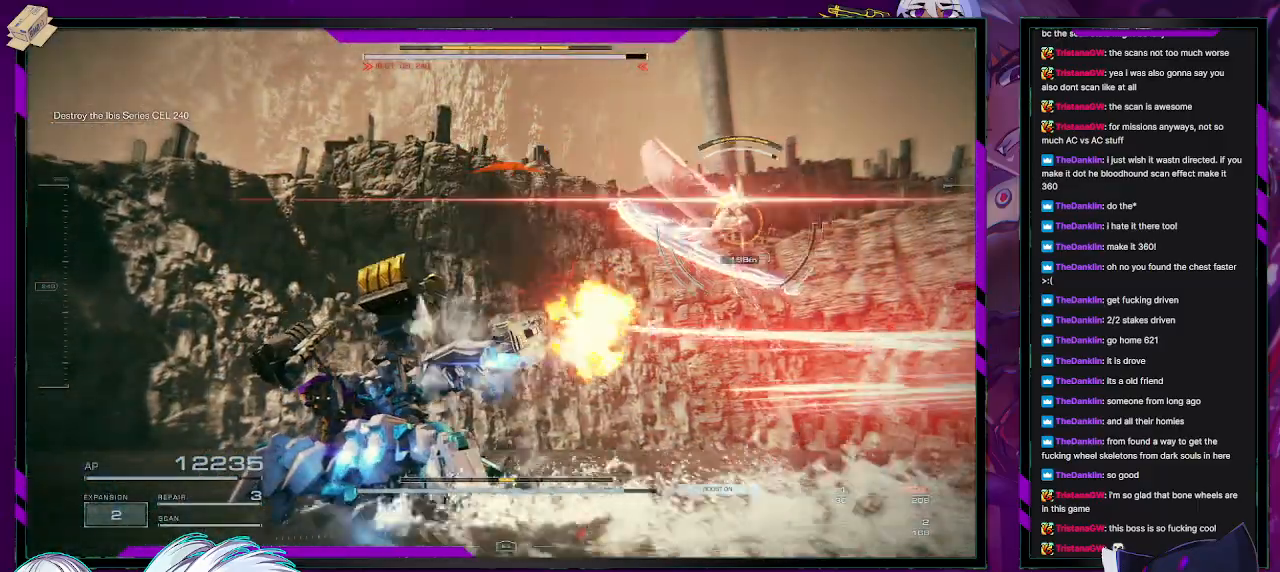
{"buttons": [], "left_stick": "left", "right_stick": "right", "events": [[50, "right_stick", "right"], [117, "right_stick", "center"], [167, "X", "down"], [250, "X", "up"], [450, "right_stick", "right"]]}
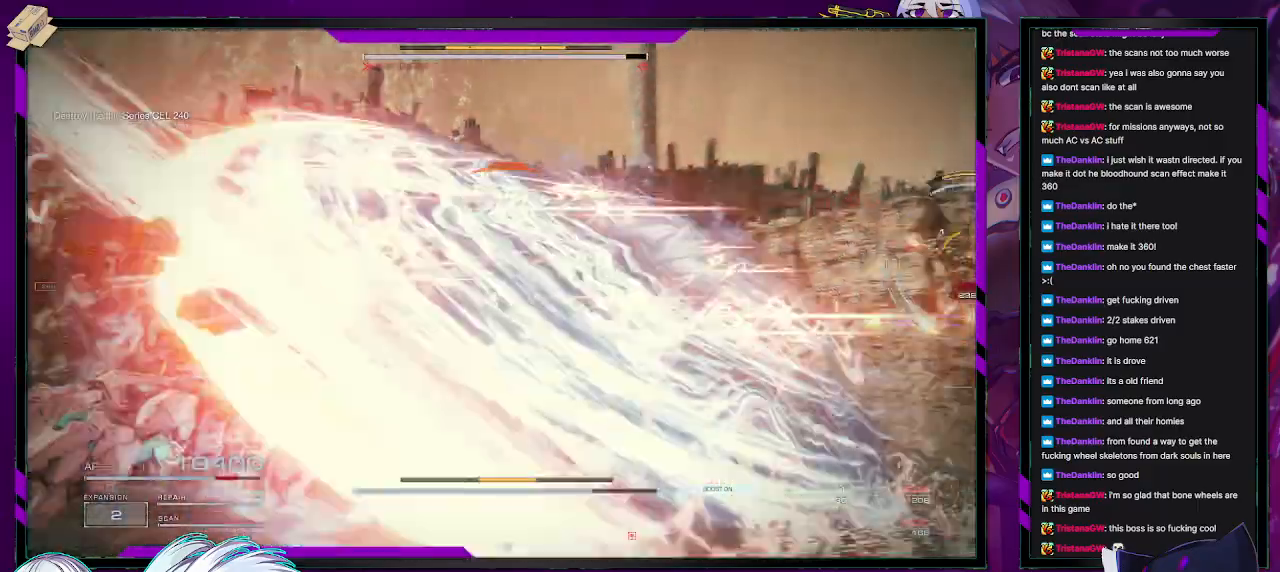
{"buttons": [], "left_stick": "left", "right_stick": "center", "events": [[433, "right_stick", "center"]]}
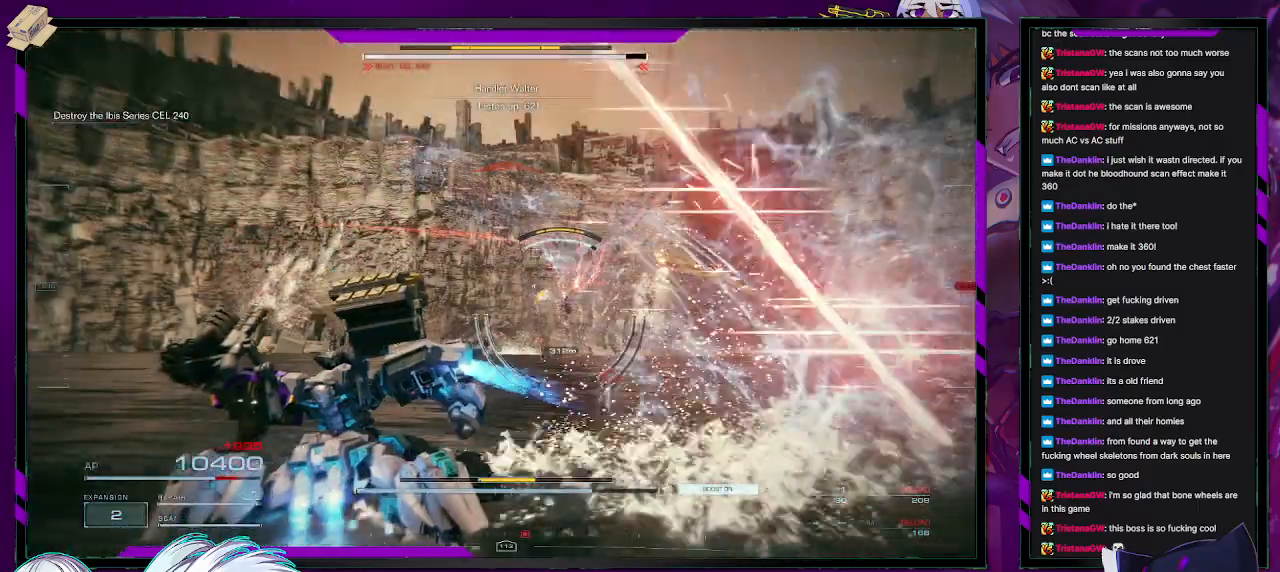
{"buttons": [], "left_stick": "up-left", "right_stick": "down-left", "events": [[450, "left_stick", "up-left"], [450, "right_stick", "down-left"]]}
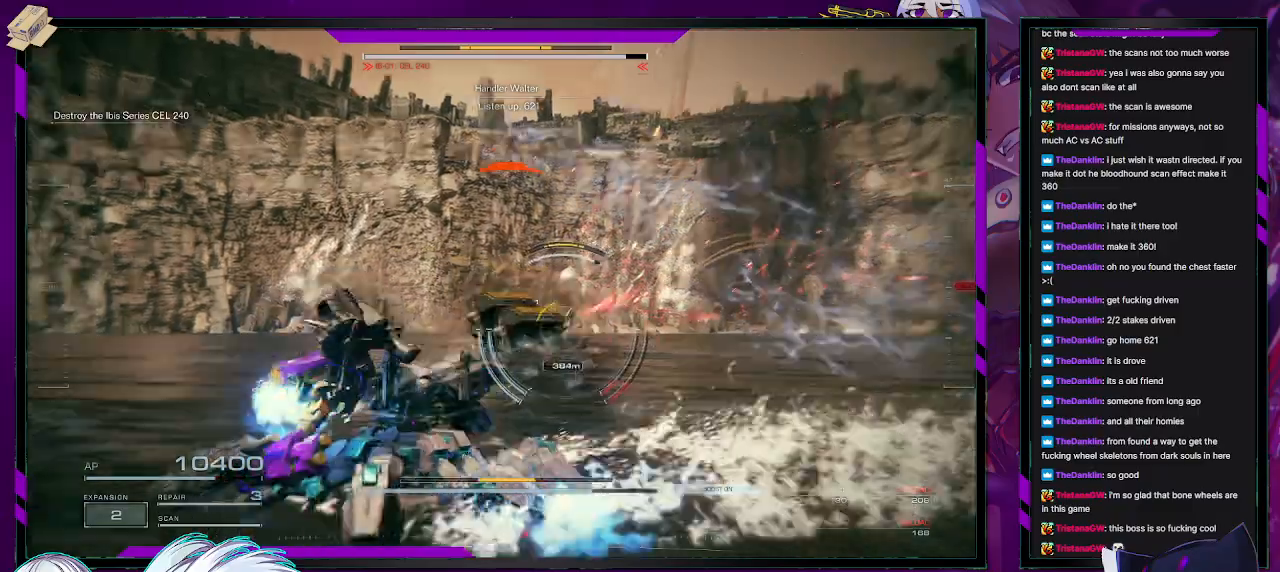
{"buttons": [], "left_stick": "up-left", "right_stick": "center", "events": [[50, "L2", "down"], [67, "right_stick", "center"], [183, "L2", "up"], [350, "right_stick", "down-left"], [500, "right_stick", "center"]]}
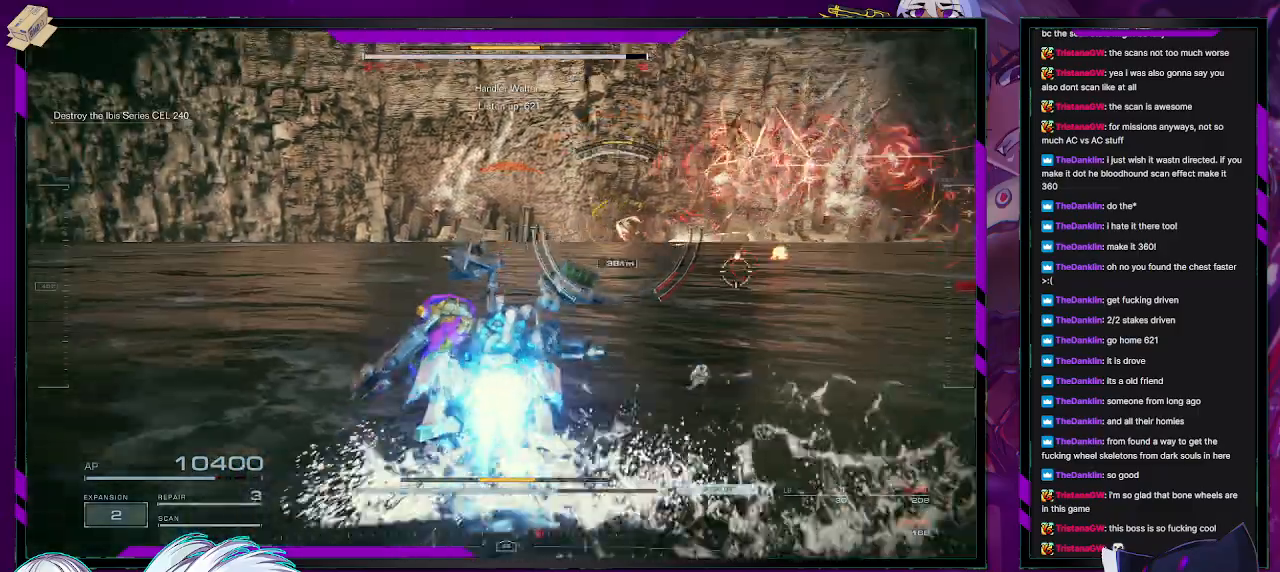
{"buttons": ["L1"], "left_stick": "up", "right_stick": "center", "events": [[333, "L1", "down"], [367, "right_stick", "left"], [383, "left_stick", "up"], [433, "L1", "up"], [467, "right_stick", "center"], [500, "L1", "down"]]}
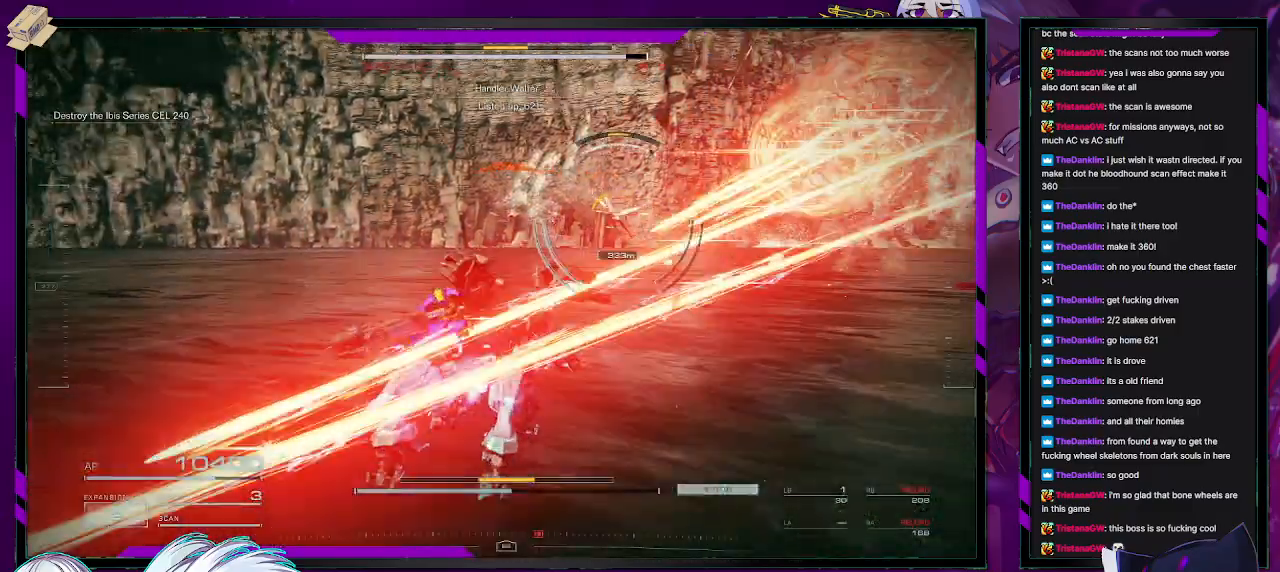
{"buttons": [], "left_stick": "up", "right_stick": "center", "events": [[67, "L1", "up"], [100, "X", "down"], [150, "X", "up"], [217, "X", "down"], [317, "X", "up"], [383, "X", "down"], [433, "X", "up"]]}
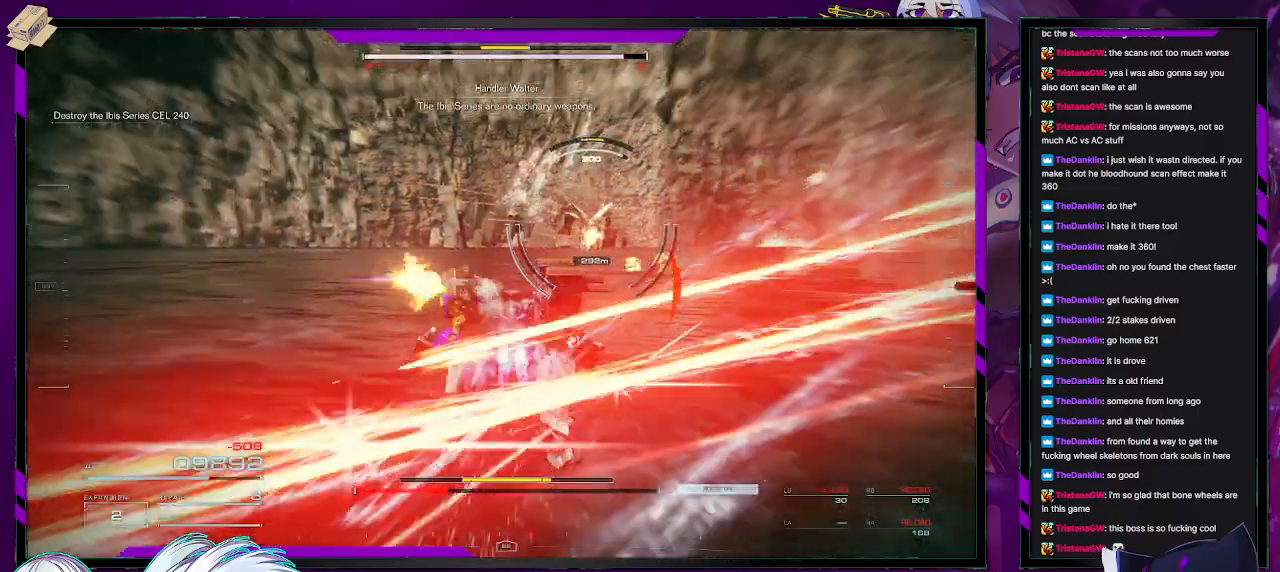
{"buttons": [], "left_stick": "up", "right_stick": "center", "events": [[100, "L1", "down"], [167, "L1", "up"]]}
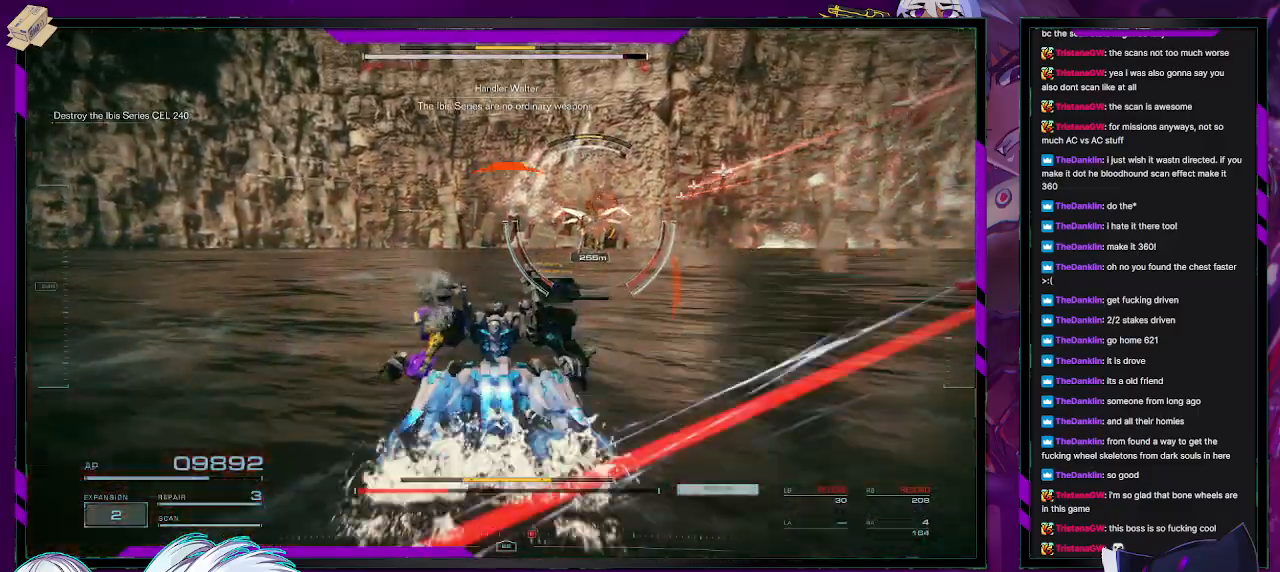
{"buttons": [], "left_stick": "up-right", "right_stick": "center", "events": [[100, "left_stick", "up-right"]]}
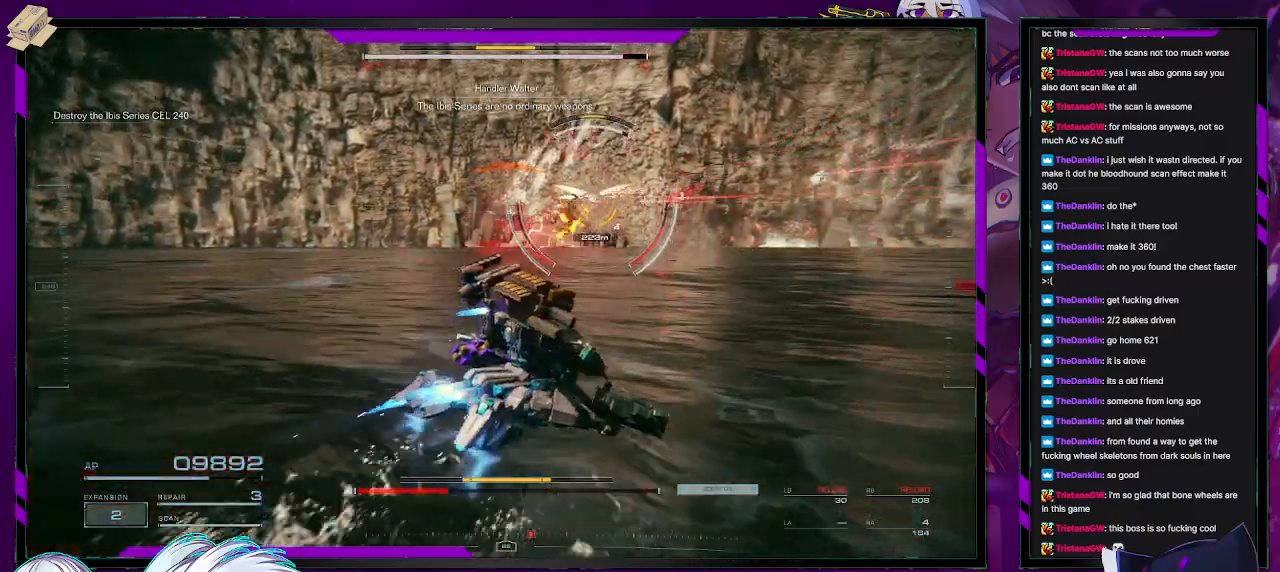
{"buttons": ["R2"], "left_stick": "up-right", "right_stick": "center", "events": [[317, "R2", "down"], [417, "R2", "up"], [500, "R2", "down"]]}
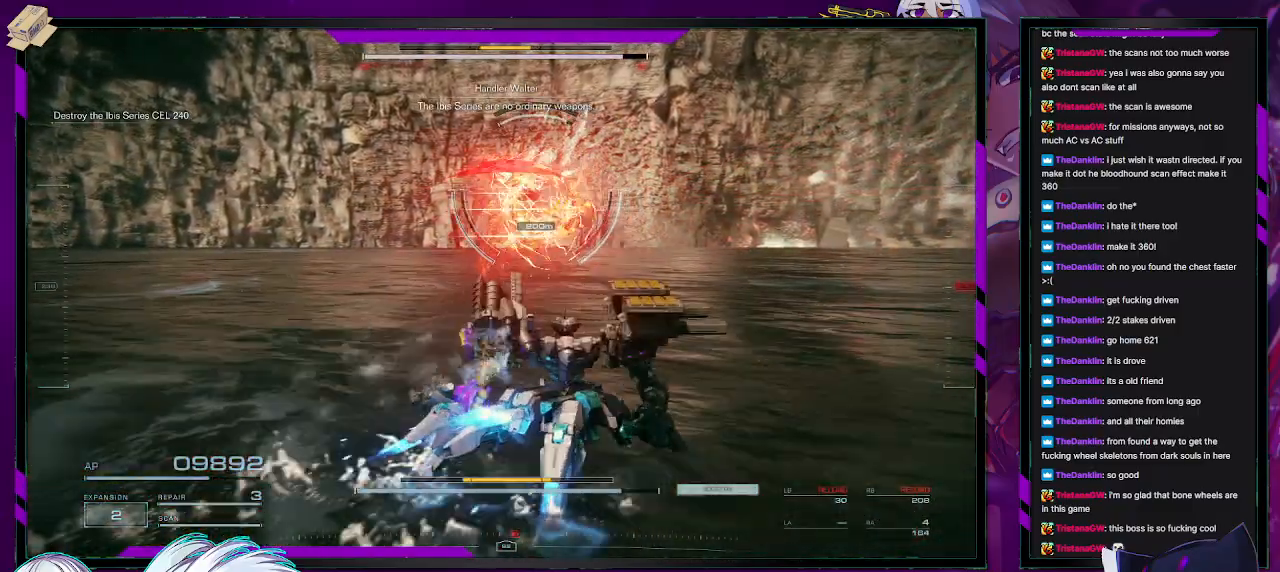
{"buttons": ["R2"], "left_stick": "right", "right_stick": "center", "events": [[67, "R2", "up"], [150, "R2", "down"], [217, "R2", "up"], [300, "R2", "down"], [350, "R2", "up"], [350, "left_stick", "right"], [433, "R2", "down"]]}
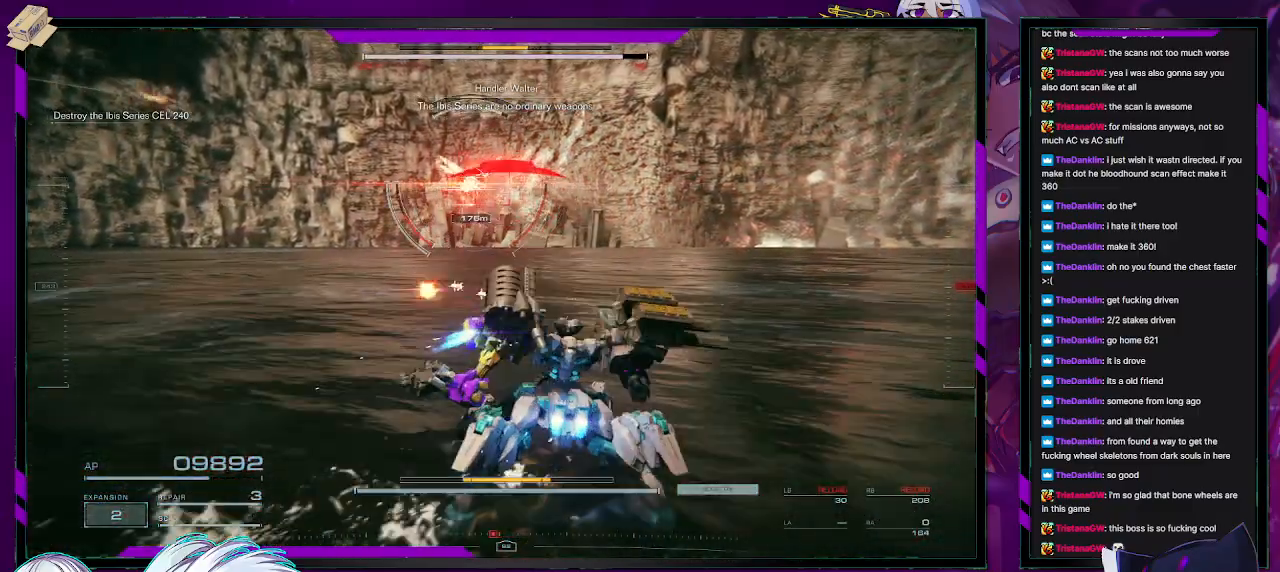
{"buttons": [], "left_stick": "right", "right_stick": "center", "events": [[17, "R2", "up"], [33, "X", "down"], [133, "X", "up"], [200, "X", "down"], [267, "X", "up"], [350, "X", "down"], [383, "X", "up"]]}
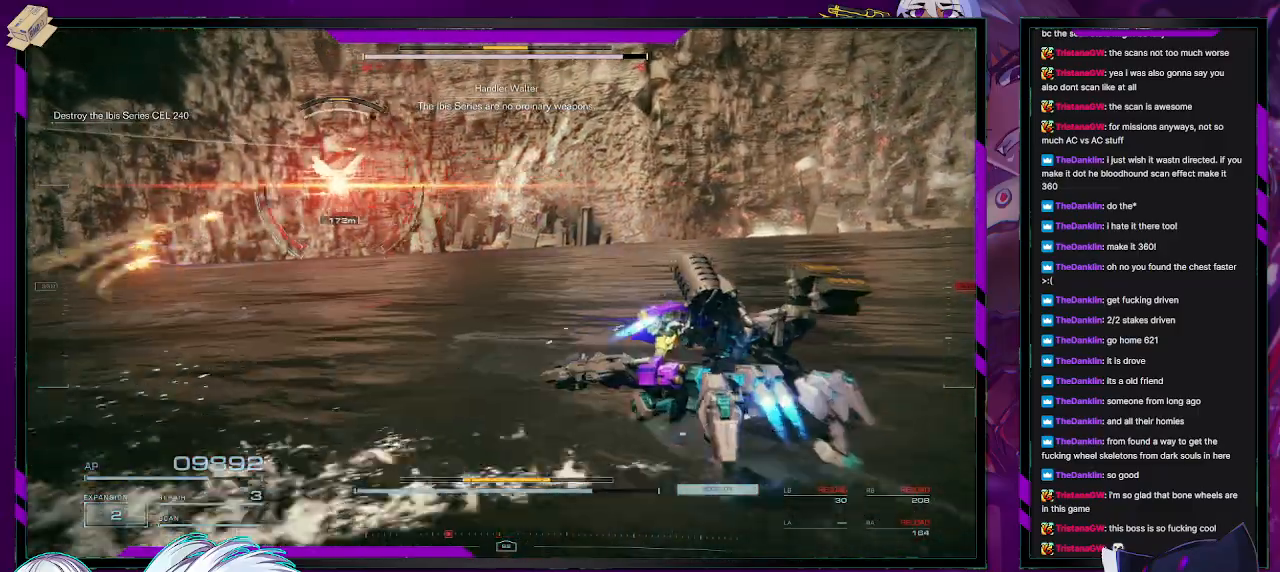
{"buttons": [], "left_stick": "right", "right_stick": "center", "events": [[33, "right_stick", "left"], [283, "right_stick", "center"]]}
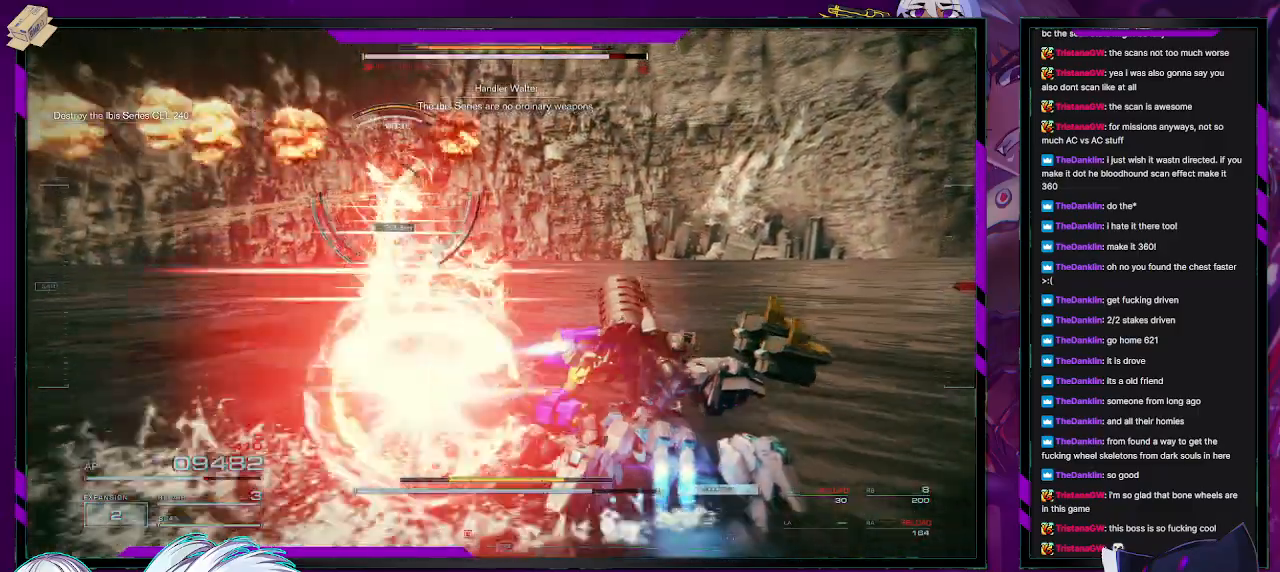
{"buttons": [], "left_stick": "up-right", "right_stick": "center", "events": [[100, "right_stick", "left"], [200, "left_stick", "up-right"], [467, "right_stick", "center"]]}
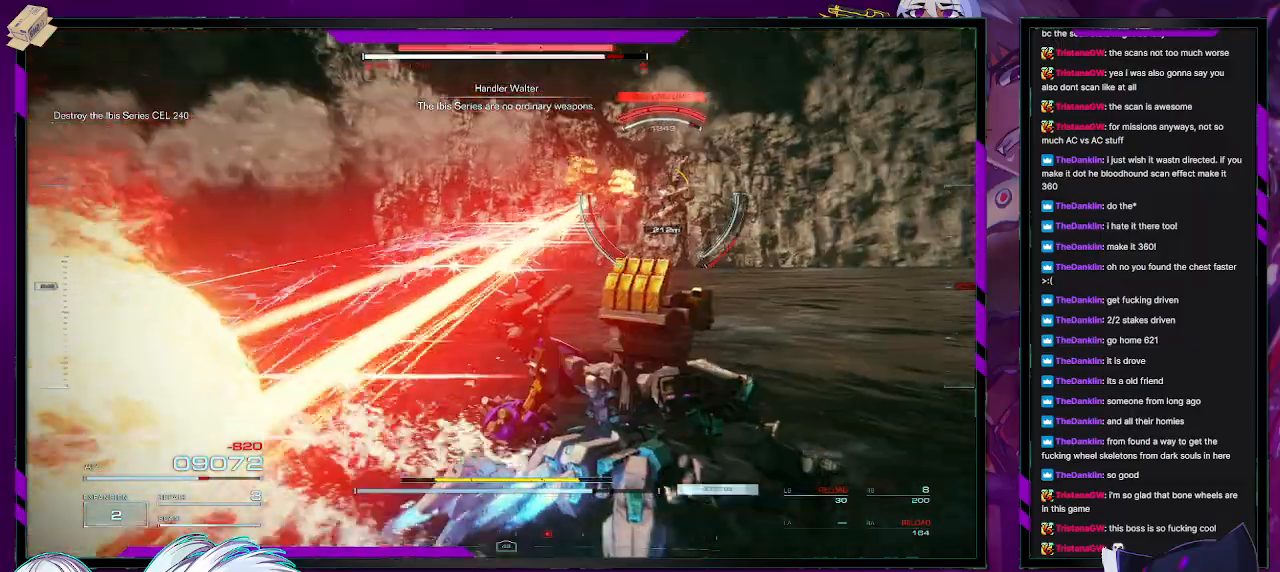
{"buttons": [], "left_stick": "up", "right_stick": "center", "events": [[200, "X", "down"], [267, "X", "up"], [367, "X", "down"], [450, "X", "up"], [450, "left_stick", "up"]]}
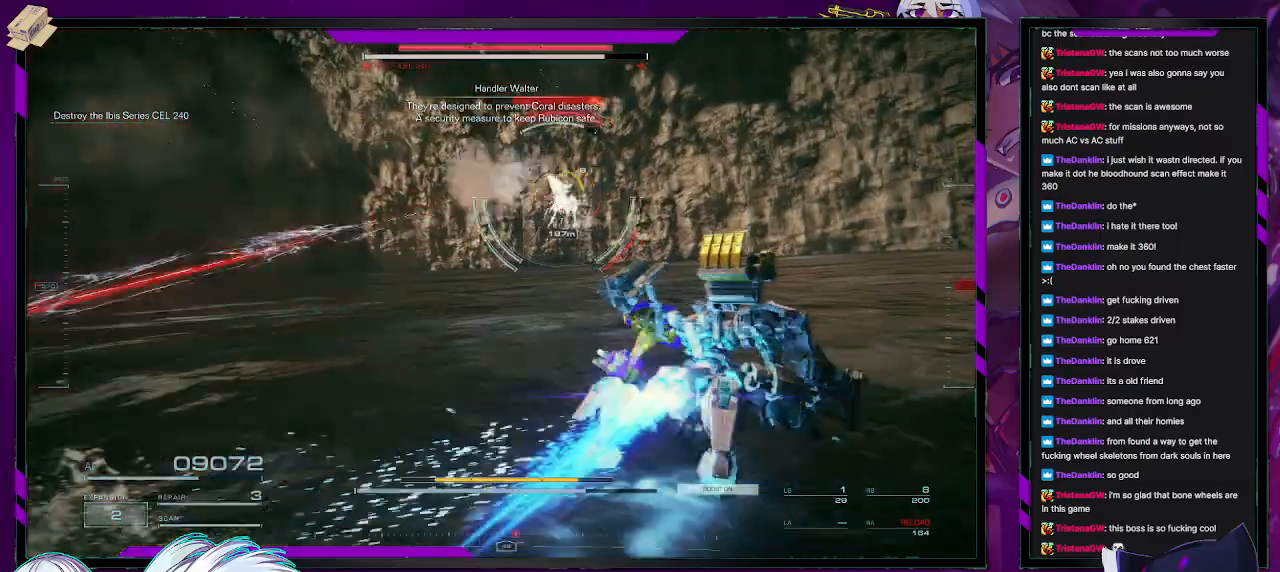
{"buttons": [], "left_stick": "up", "right_stick": "up-left", "events": [[117, "L3", "down"], [250, "L3", "up"], [333, "right_stick", "up-left"]]}
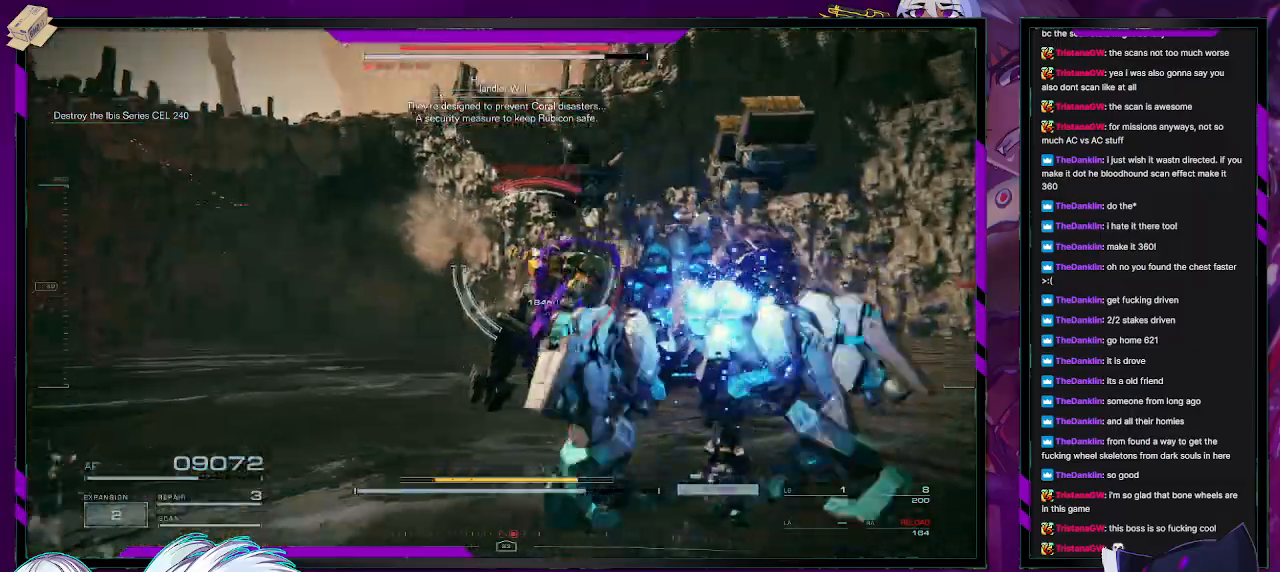
{"buttons": ["R2"], "left_stick": "up", "right_stick": "center", "events": [[33, "right_stick", "center"], [183, "R2", "down"], [300, "R2", "up"], [350, "R2", "down"], [433, "R2", "up"], [500, "R2", "down"]]}
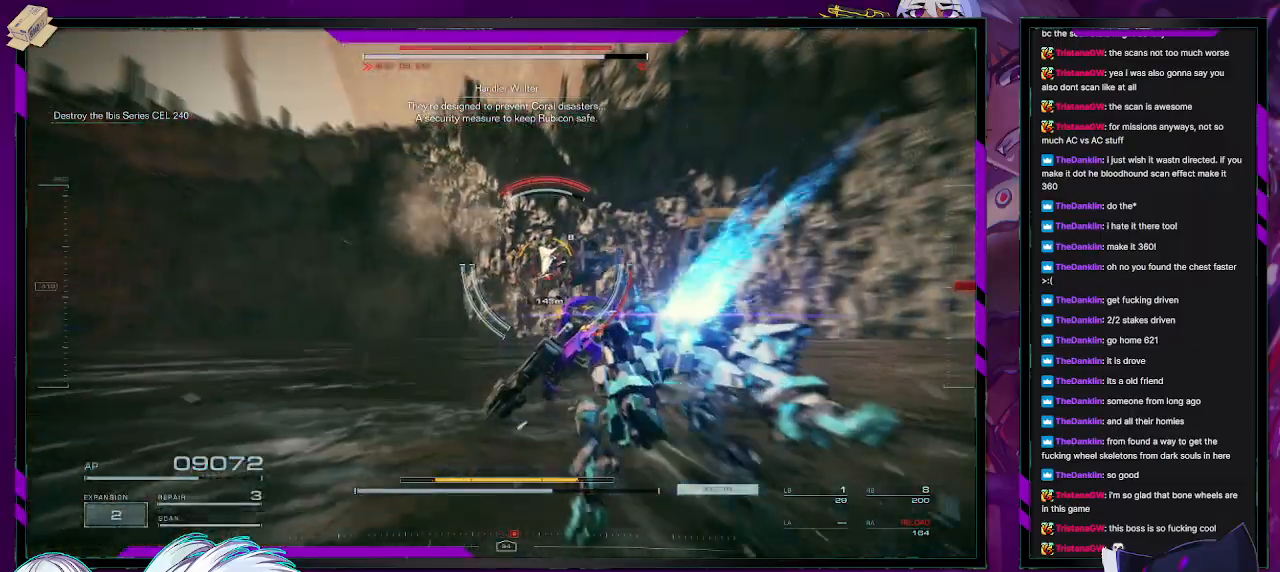
{"buttons": [], "left_stick": "up", "right_stick": "right"}
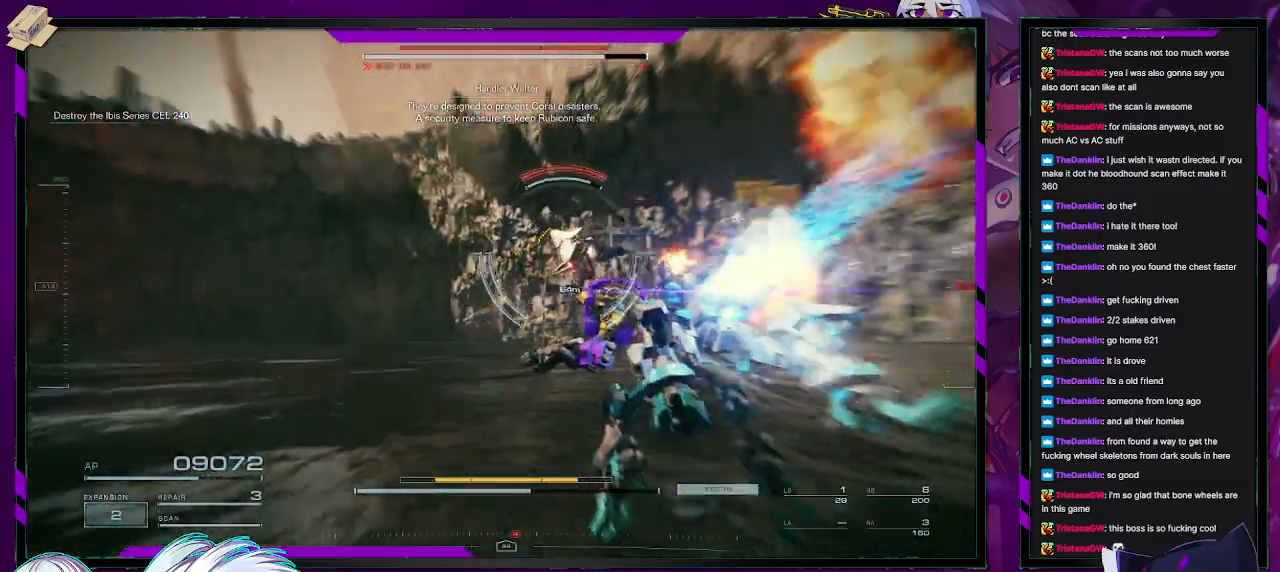
{"buttons": ["L2"], "left_stick": "up", "right_stick": "center", "events": [[117, "L2", "down"], [150, "right_stick", "up"], [217, "right_stick", "center"], [317, "right_stick", "up-right"], [500, "right_stick", "center"]]}
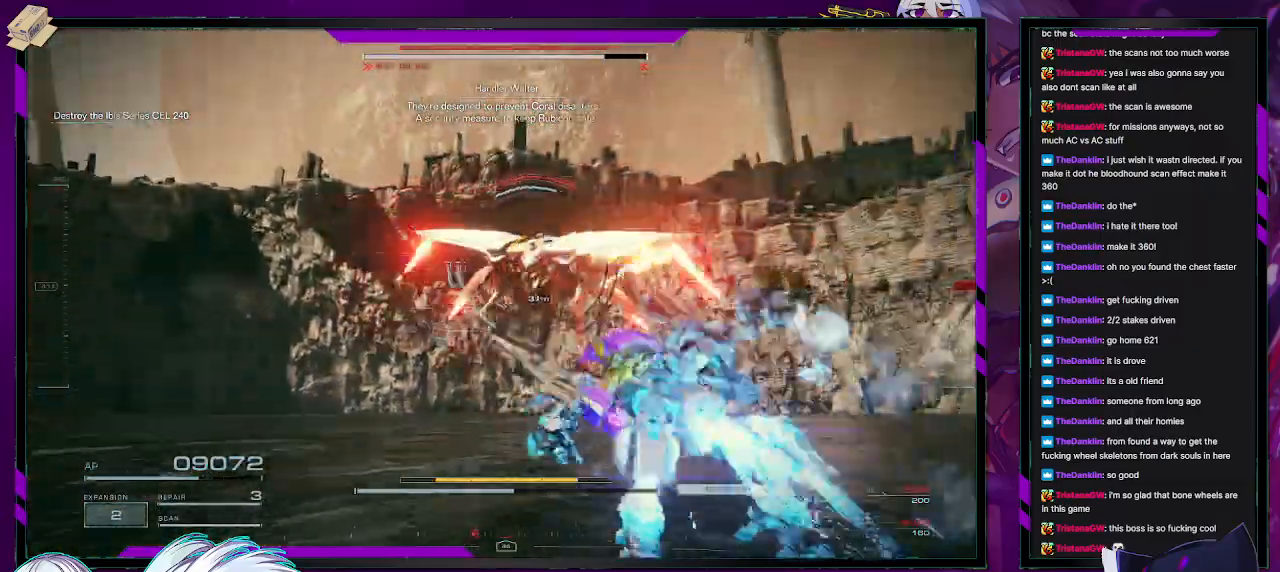
{"buttons": ["L2"], "left_stick": "up", "right_stick": "right", "events": [[333, "right_stick", "right"]]}
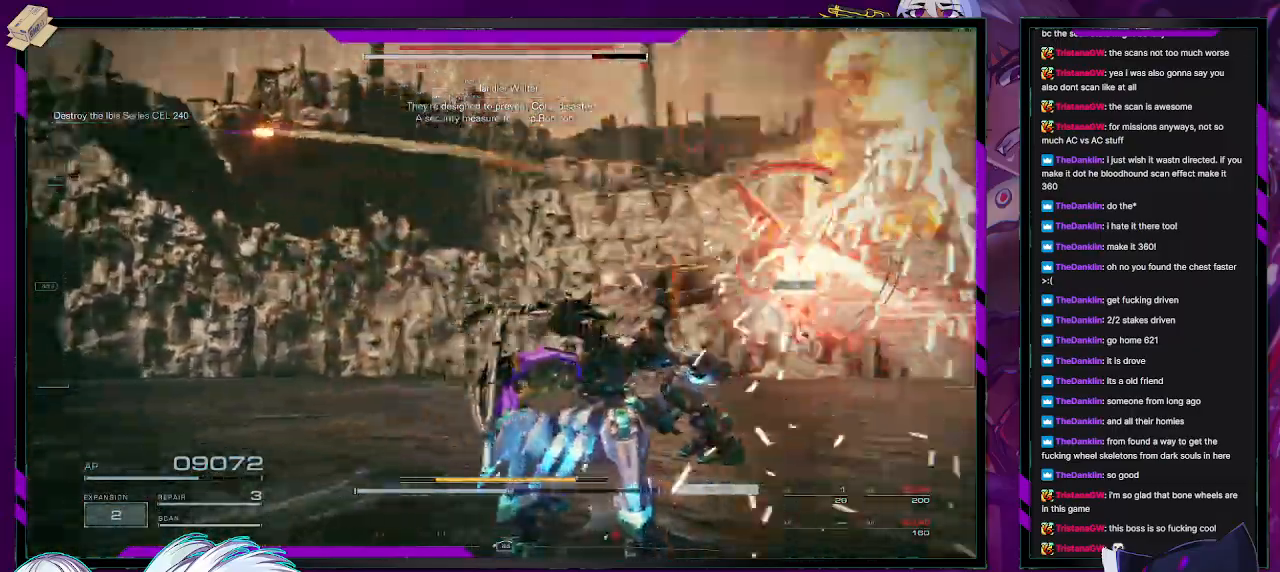
{"buttons": ["L2"], "left_stick": "up", "right_stick": "up-left", "events": [[117, "right_stick", "down-right"], [317, "right_stick", "center"], [483, "right_stick", "up-left"]]}